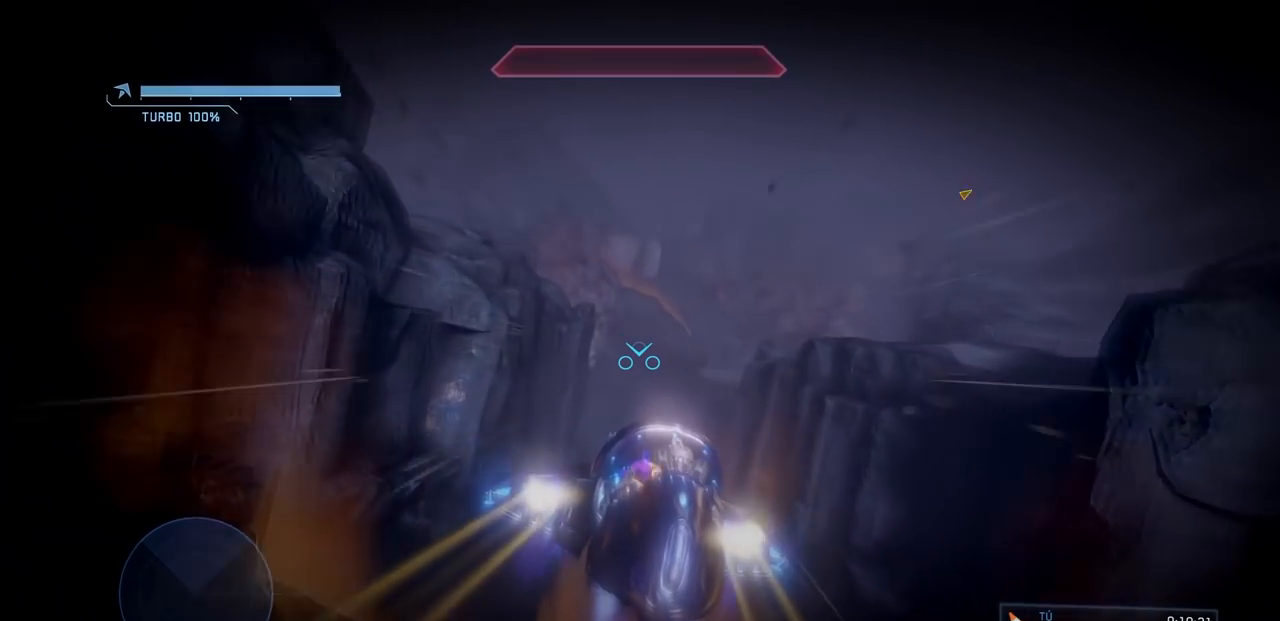
Gameplay with a controller (Xbox layout); each line is a JSON object with the inputs held at the frame after it (dt_ms = milliseconds from this image to that frame). "events" lists button and stick changes between this image and that frame as [ms after this image, input, new state], when the widget could be followed in between. Not read: A DPAD_DOWN DPAD_LEFT DPAD_RIGHT DPAD_UP L3 R3 Y.
{"dt_ms": 500, "buttons": ["L2"], "left_stick": "up-left", "right_stick": "center", "events": [[300, "right_stick", "center"]]}
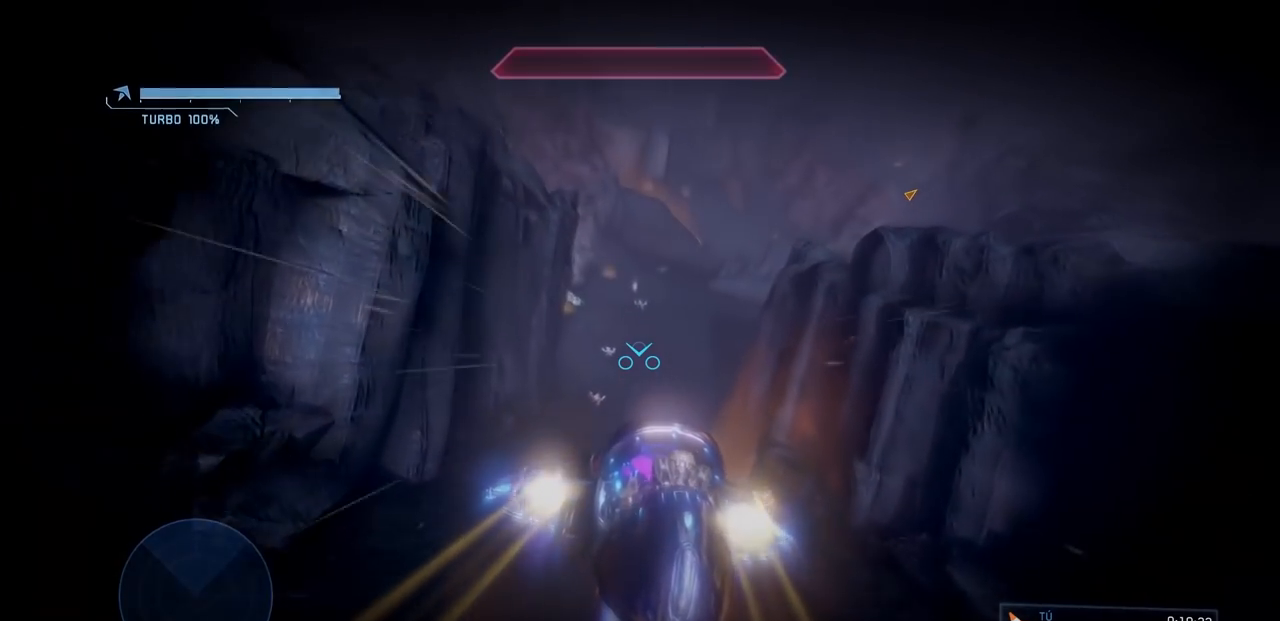
{"dt_ms": 501, "buttons": ["L2"], "left_stick": "up-left", "right_stick": "center", "events": [[334, "right_stick", "left"], [501, "right_stick", "center"]]}
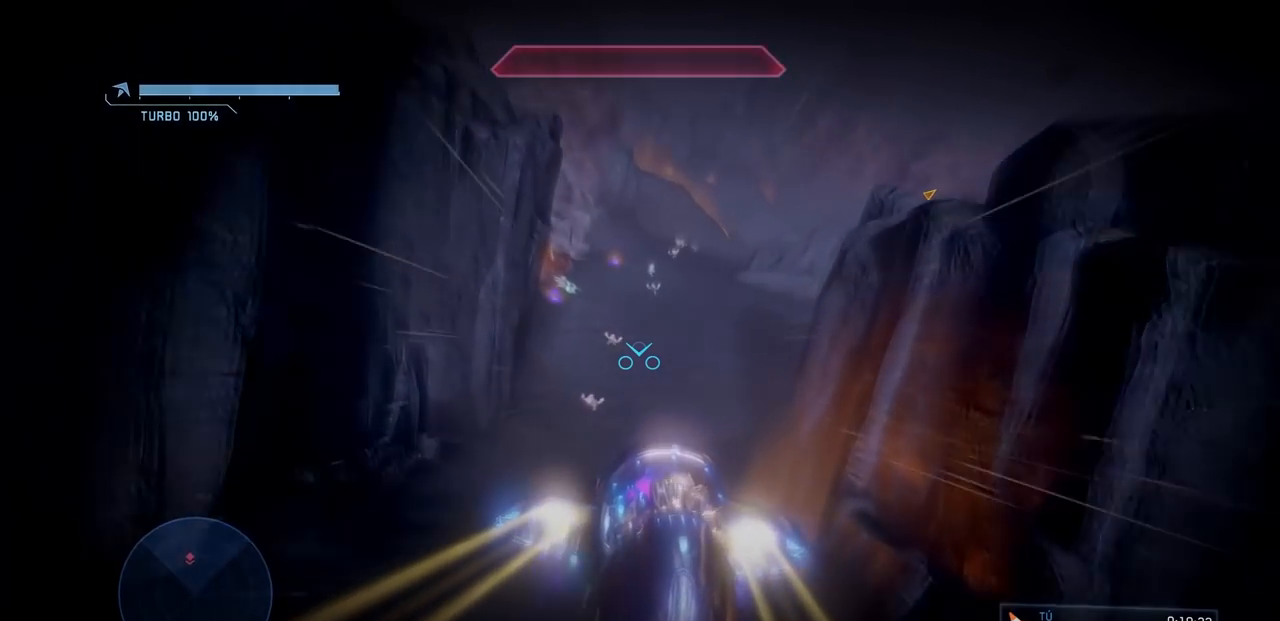
{"dt_ms": 500, "buttons": ["L2"], "left_stick": "up-left", "right_stick": "left", "events": [[300, "right_stick", "left"]]}
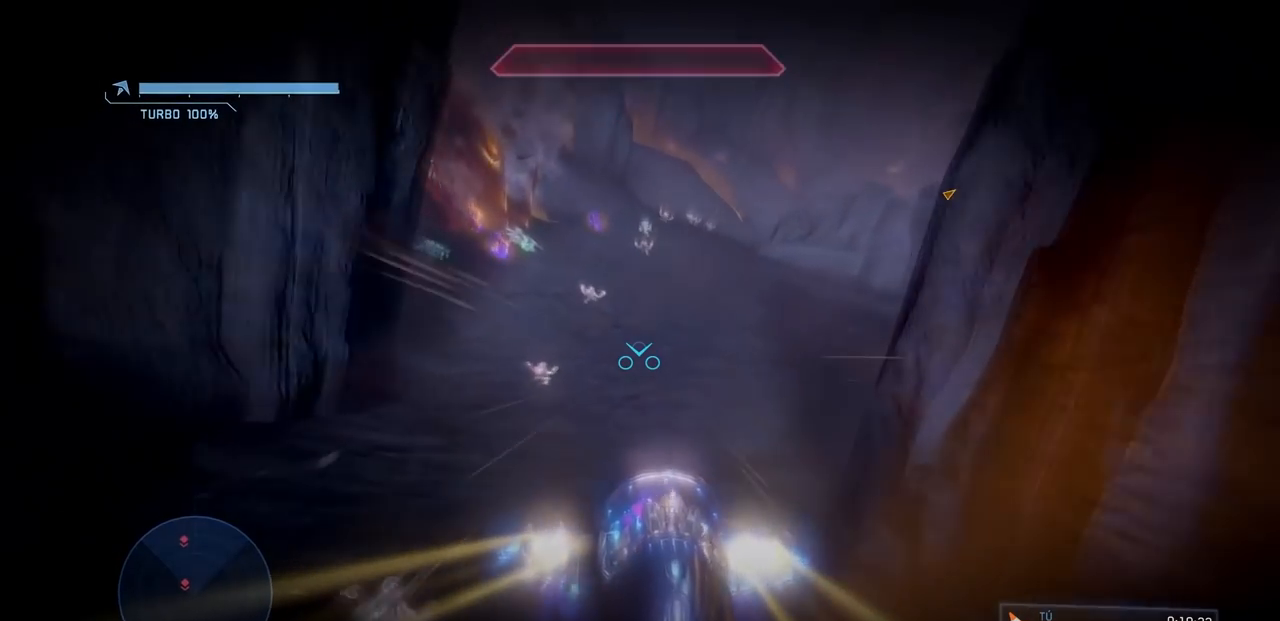
{"dt_ms": 984, "buttons": ["L2"], "left_stick": "up-left", "right_stick": "down-left", "events": [[33, "right_stick", "up"], [534, "right_stick", "center"], [851, "right_stick", "down-left"]]}